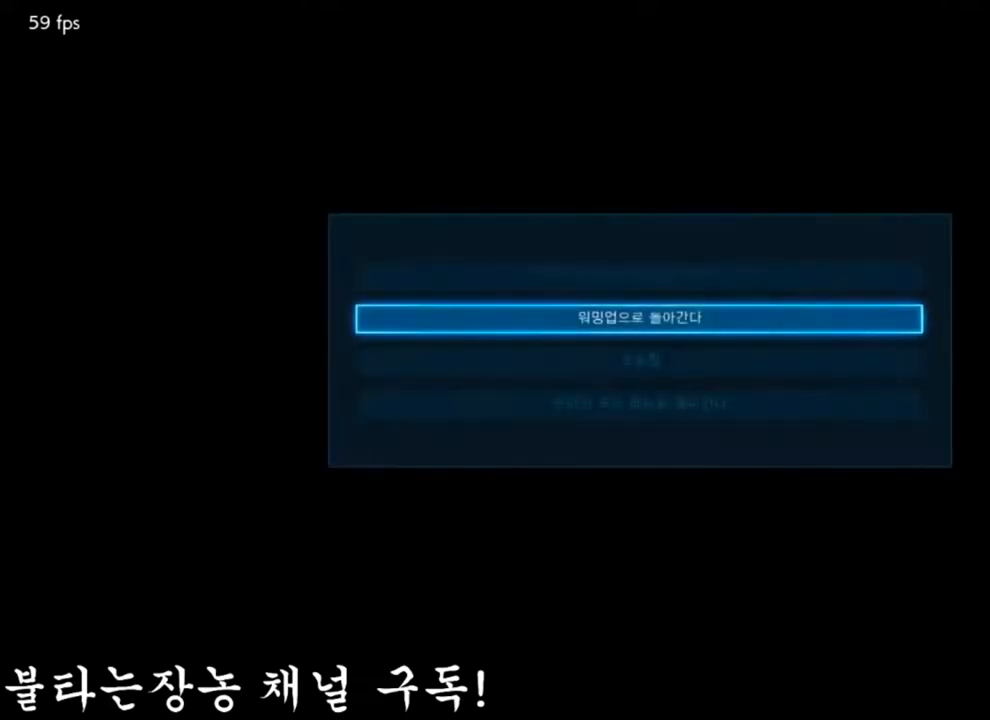
Gameplay with a controller (arcade stick); each line is a JSON object with the inputs held at the frame after it. "events" lists button and stick changes between this image and that frame as [ms after this image, input, new state], when the widget could be followed in between. Not read: L3 R3.
{"buttons": [], "left_stick": "center", "events": [[67, "CROSS", "down"], [267, "CROSS", "up"]]}
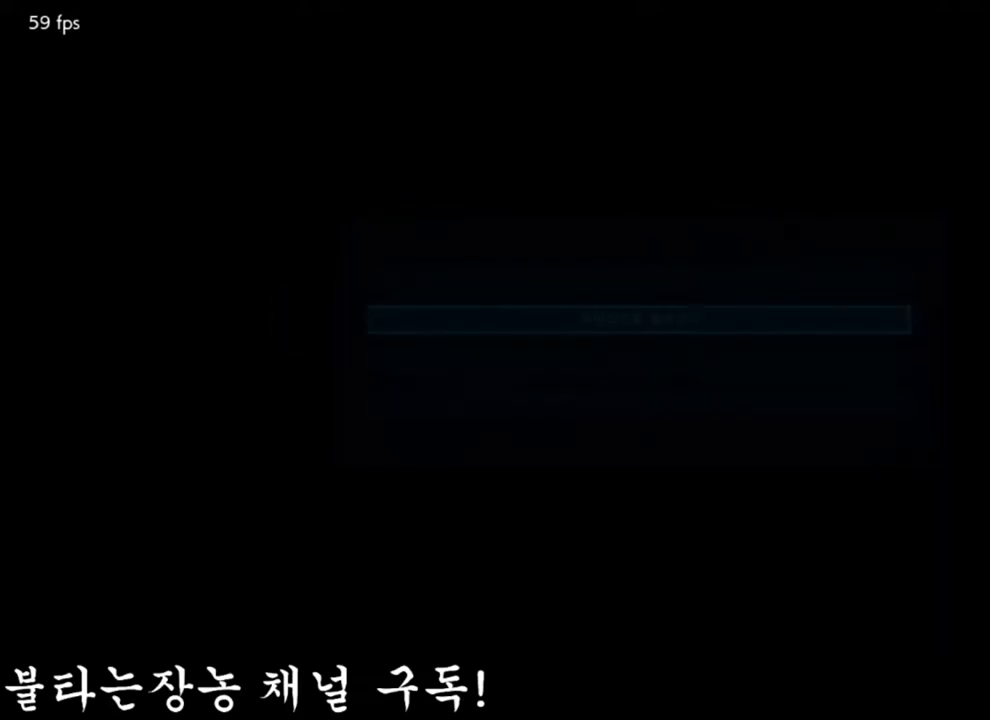
{"buttons": [], "left_stick": "center", "events": []}
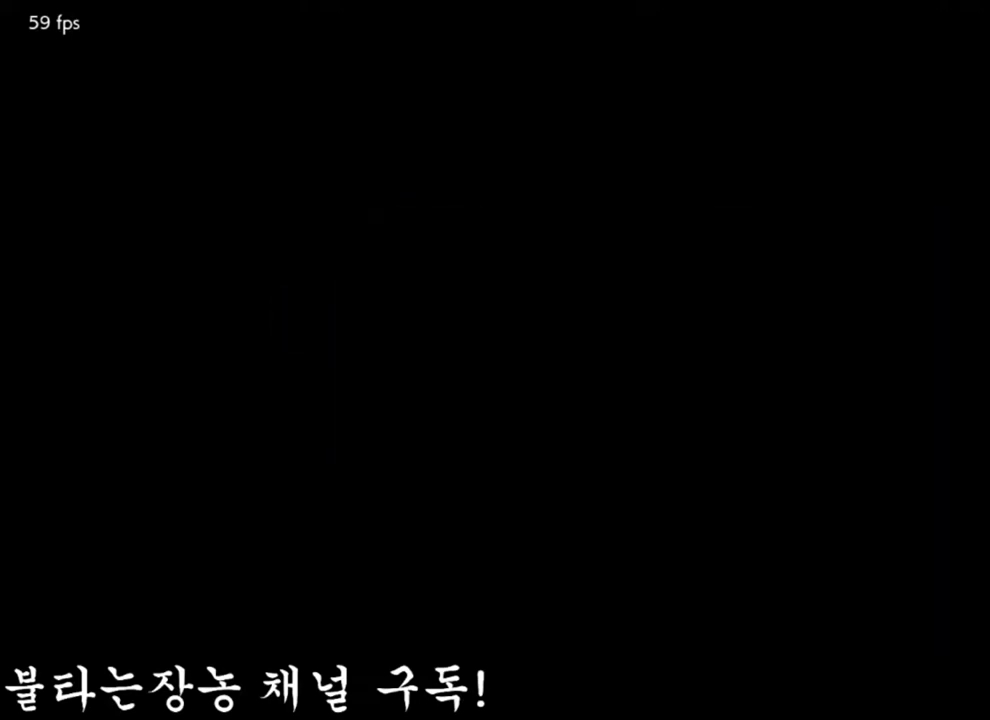
{"buttons": [], "left_stick": "center", "events": []}
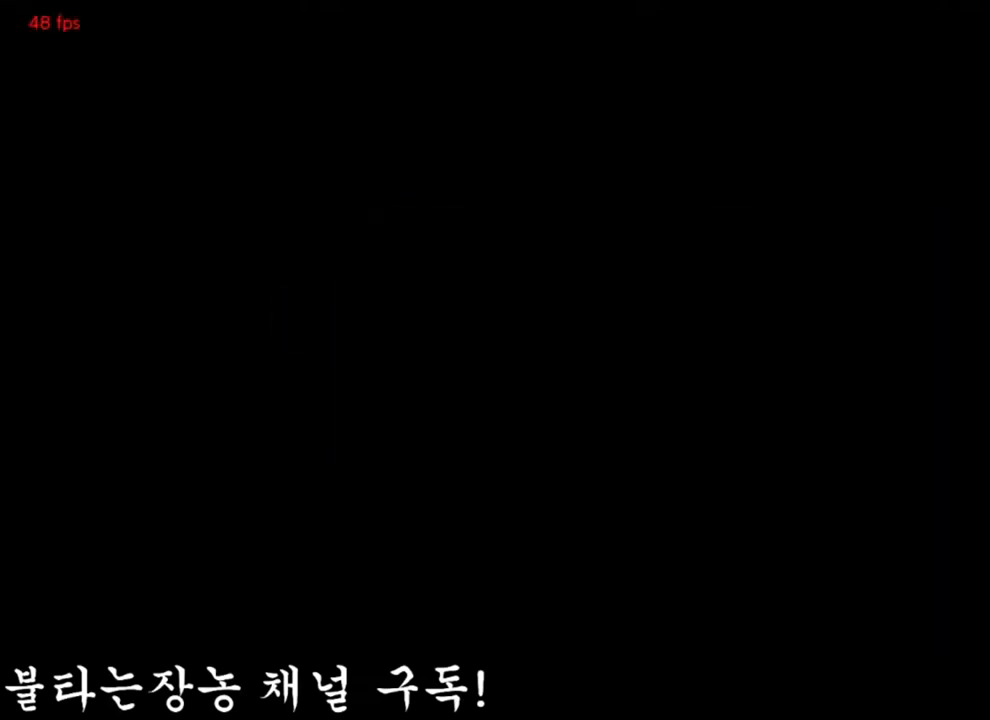
{"buttons": [], "left_stick": "center", "events": []}